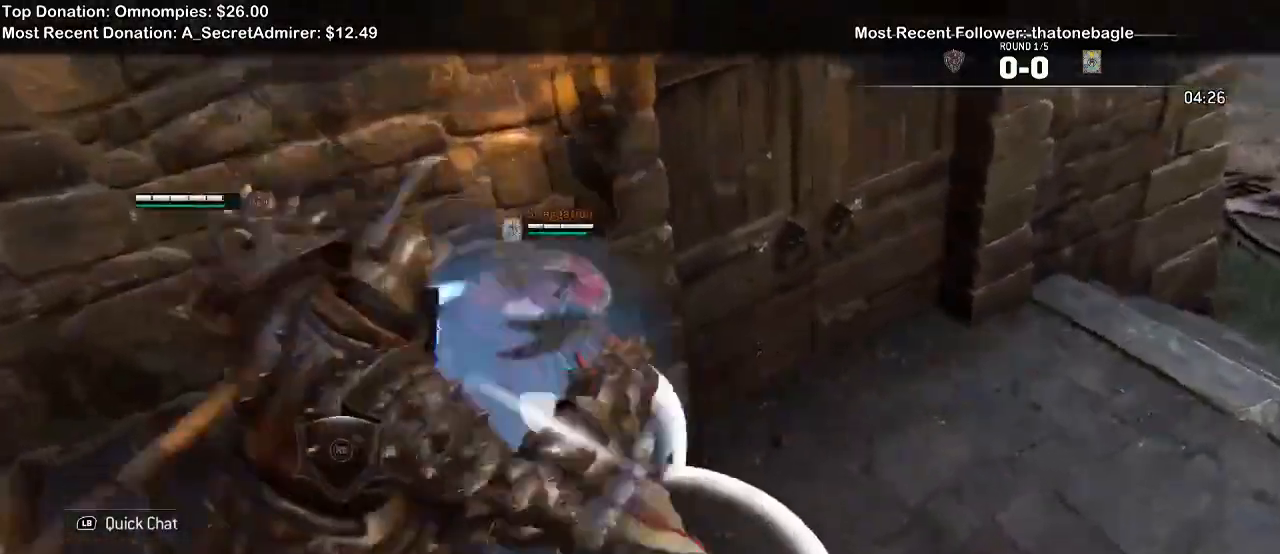
Gameplay with a controller (Xbox layout); each line is a JSON object with the inputs held at the frame after it (dt_ms = milliseconds from this image to that frame). "events" lists button and stick changes between this image and that frame as [ms after this image, input, new state], when the widget could be followed in between. Not read: START.
{"dt_ms": 1000, "buttons": ["L2"], "left_stick": "right", "right_stick": "up"}
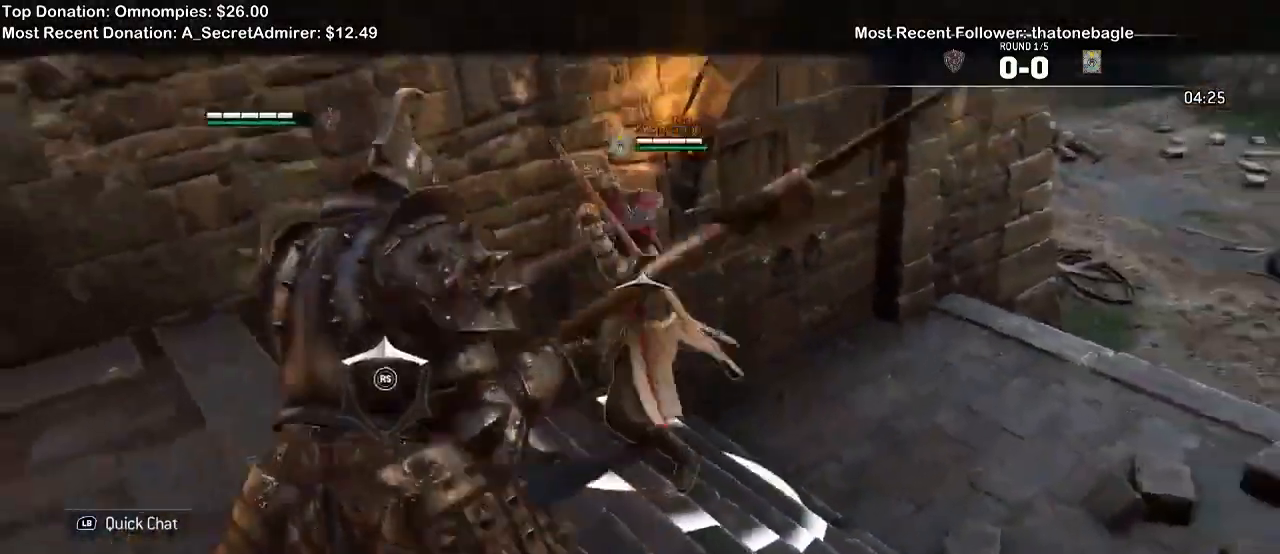
{"dt_ms": 500, "buttons": ["L2"], "left_stick": "up-right", "right_stick": "up", "events": [[233, "left_stick", "up-right"]]}
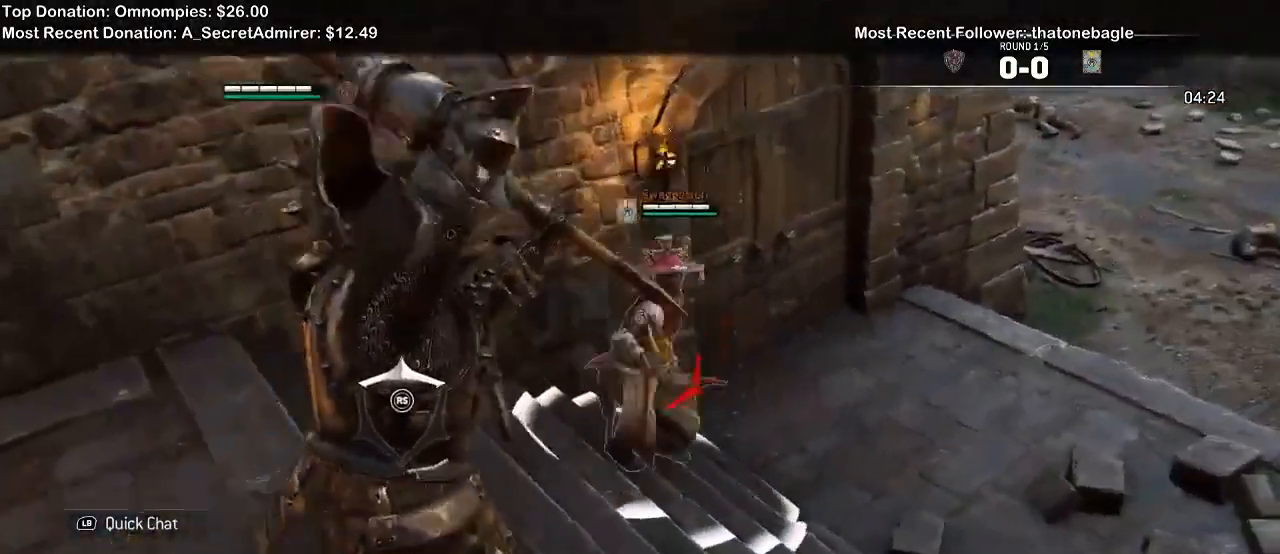
{"dt_ms": 1000, "buttons": ["L2", "R2"], "left_stick": "up-right", "right_stick": "up"}
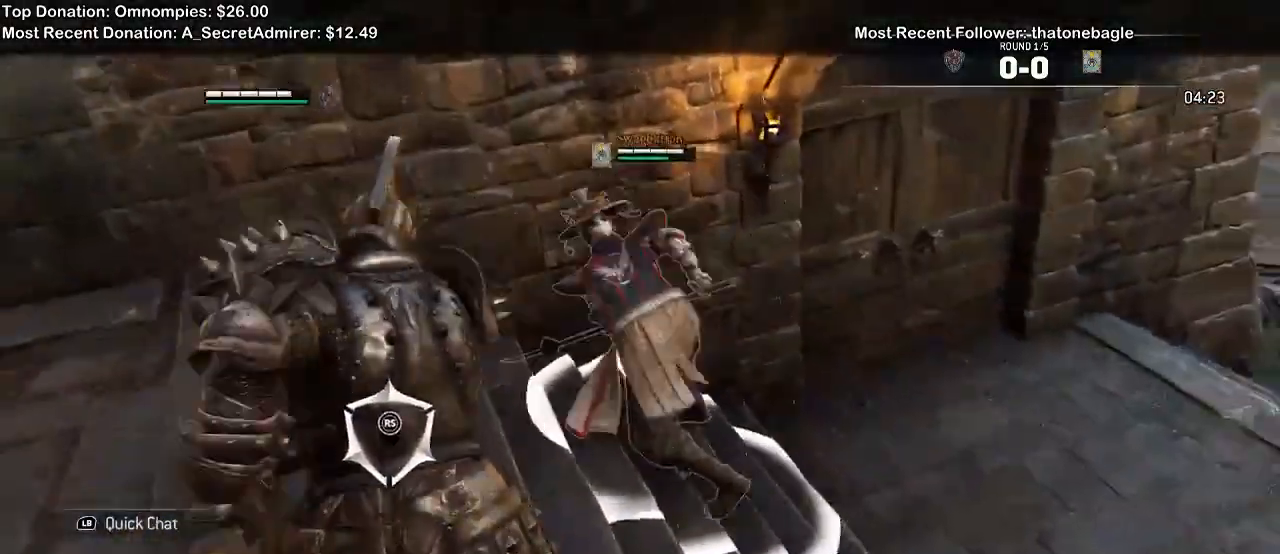
{"dt_ms": 500, "buttons": ["L2"], "left_stick": "center", "right_stick": "center", "events": [[33, "R2", "up"], [100, "left_stick", "center"], [133, "right_stick", "center"]]}
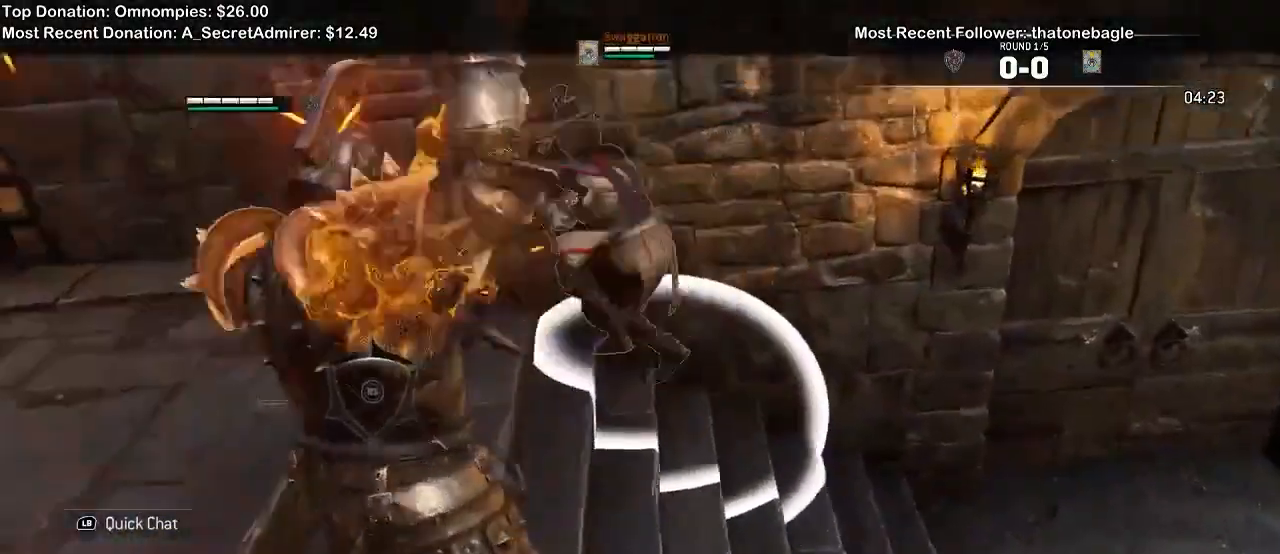
{"dt_ms": 500, "buttons": ["L2"], "left_stick": "right", "right_stick": "center", "events": [[500, "left_stick", "right"]]}
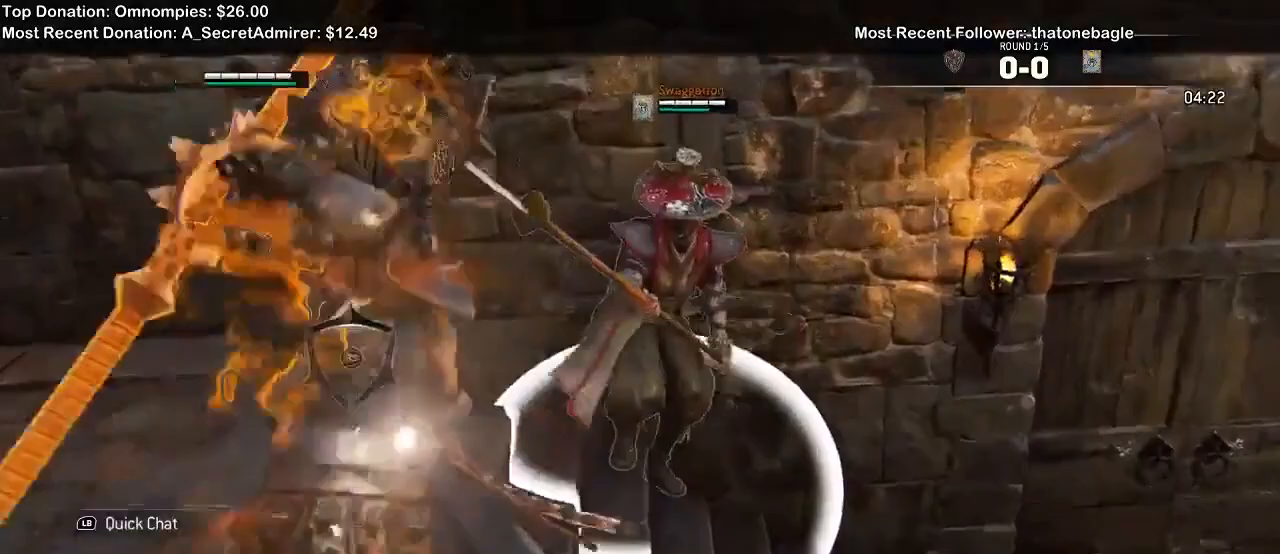
{"dt_ms": 1000, "buttons": ["L2"], "left_stick": "right", "right_stick": "center"}
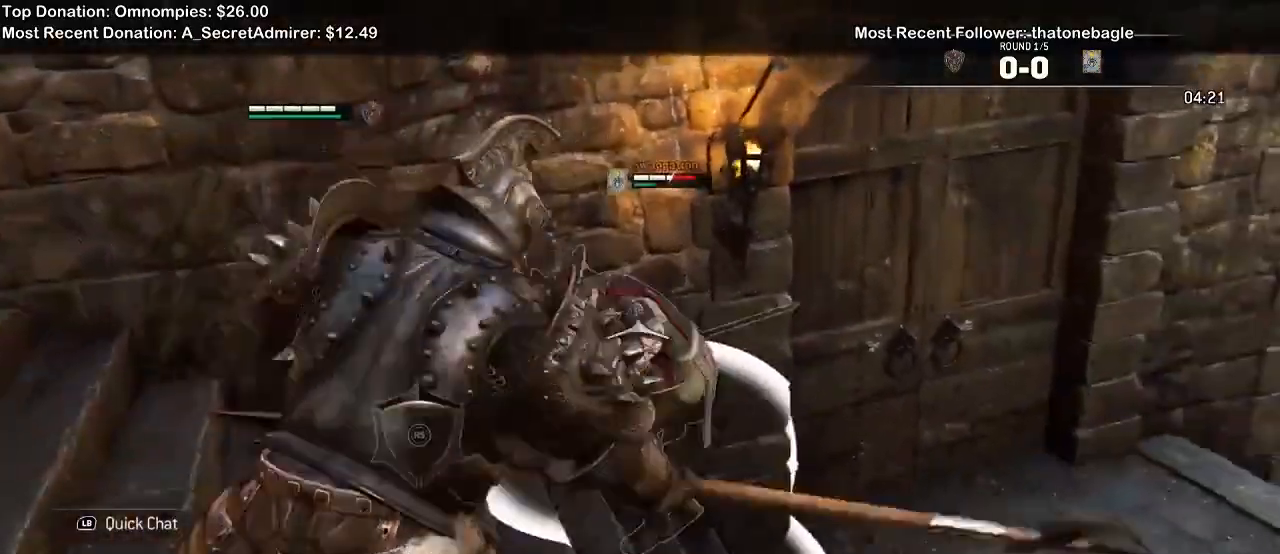
{"dt_ms": 500, "buttons": ["L2"], "left_stick": "right", "right_stick": "center"}
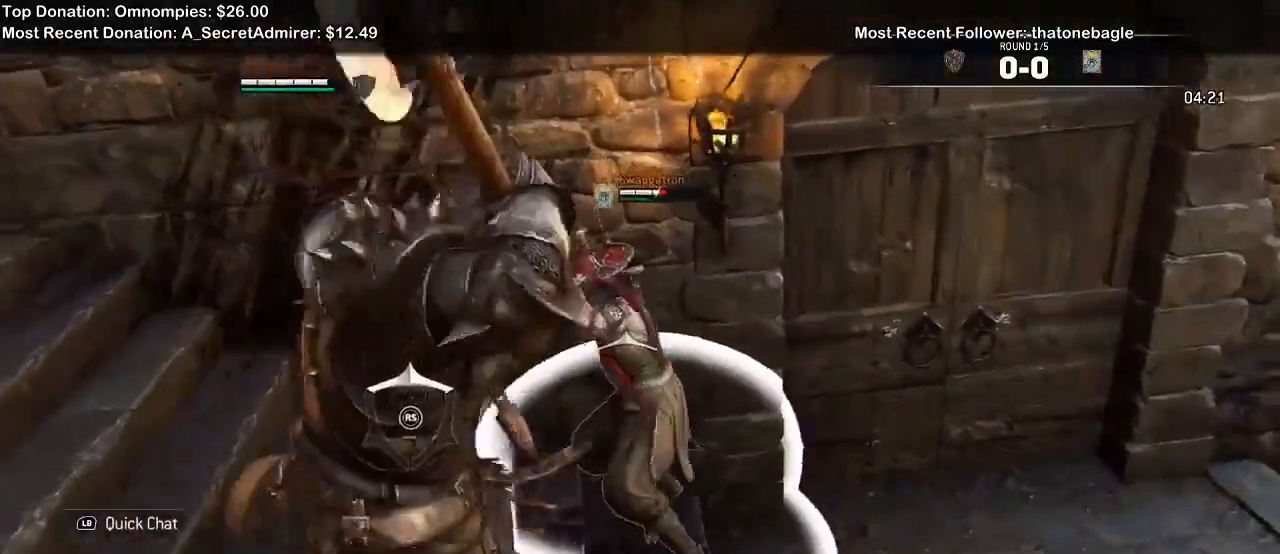
{"dt_ms": 500, "buttons": ["L2"], "left_stick": "right", "right_stick": "up-left"}